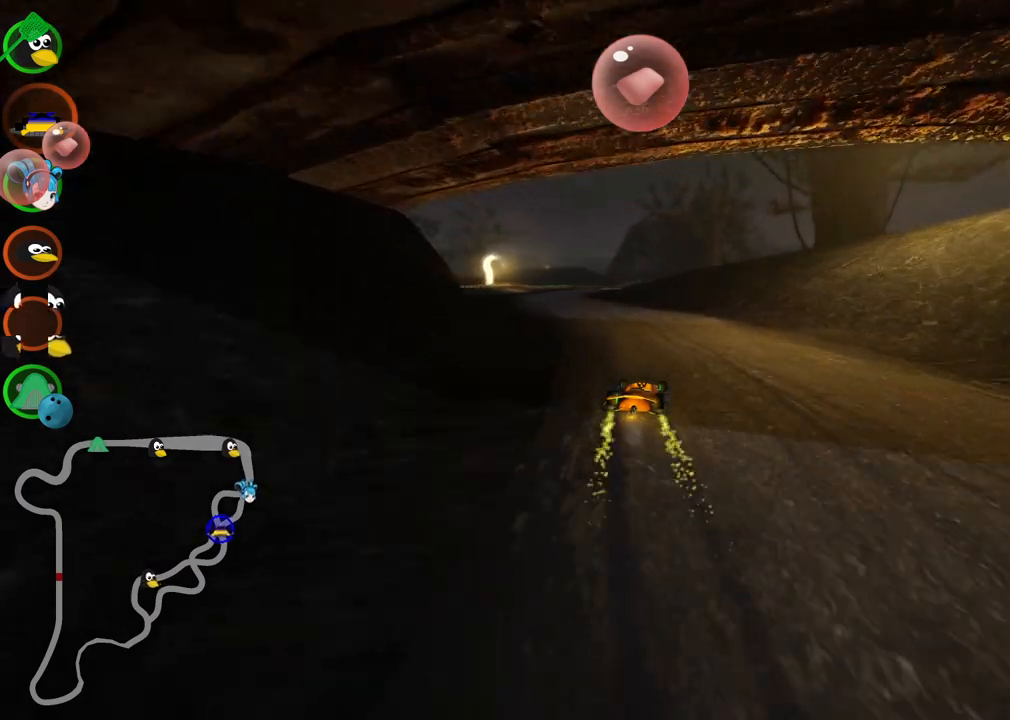
Gameplay with keyboard; each line is a JSON object with the keys held at the frame after it. "events" lists presses ("down") and releases ("up") of ".", "/", "alt_r", "b", "c", "comma", "ctrl_r", "d", "down", "f", "g", "h", "j", "k", "l", "left", "m", "n", "quote", "return", "right", "semicolon", "shift_r", "space", "super", "up" and "v" between this image and that frame as [ms after this image, input, new state], when the widget could be followed in between. No other keys are recorded. Mouse input is not recorded.
{"keys": ["up"], "events": [[67, "n", "down"], [100, "m", "up"], [200, "n", "up"], [333, "left", "up"]]}
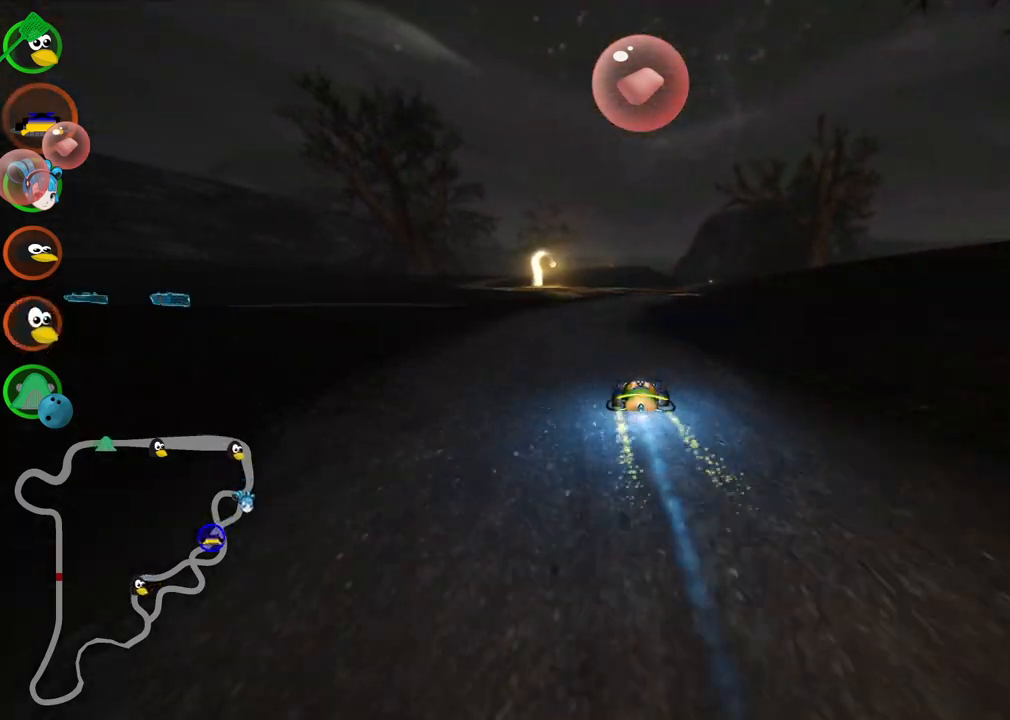
{"keys": ["up"], "events": [[167, "right", "down"], [267, "n", "down"], [367, "right", "up"], [450, "n", "up"]]}
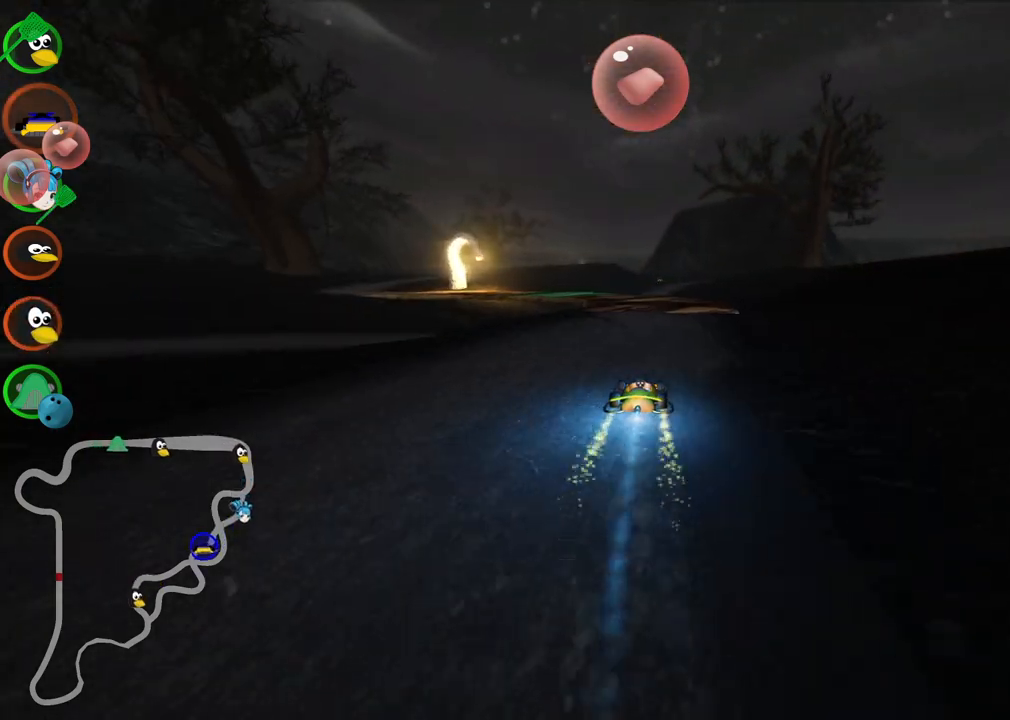
{"keys": ["left", "n", "up"], "events": [[133, "left", "down"], [183, "m", "down"], [367, "m", "up"], [417, "n", "down"]]}
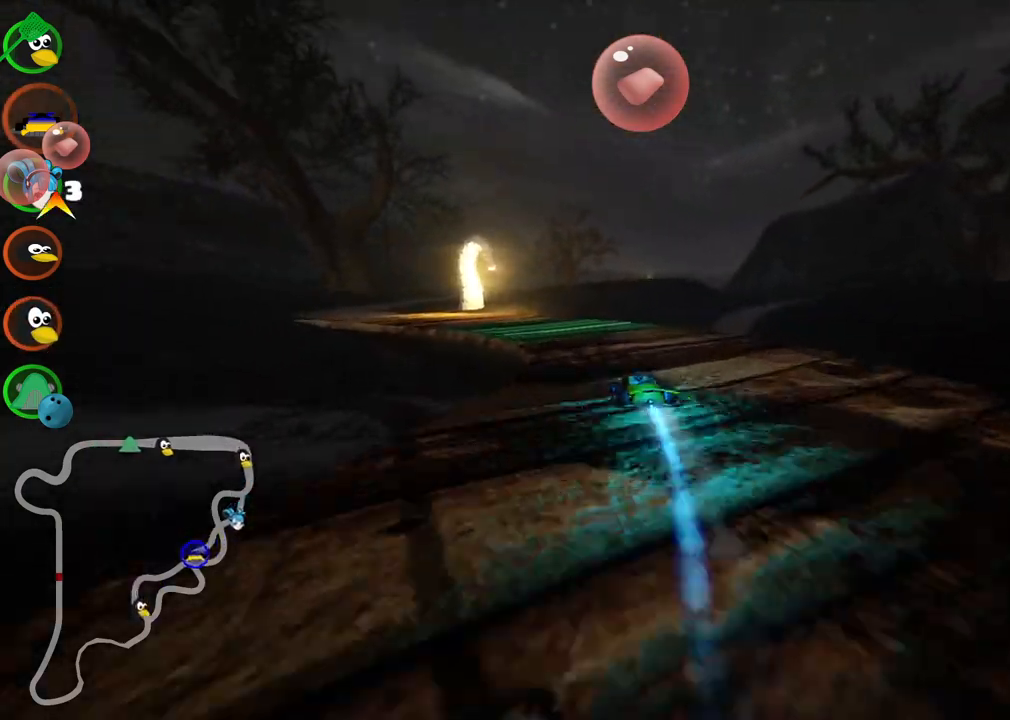
{"keys": ["left", "m", "up"], "events": [[17, "left", "up"], [67, "n", "up"], [117, "m", "down"], [117, "right", "down"], [400, "left", "down"], [400, "right", "up"]]}
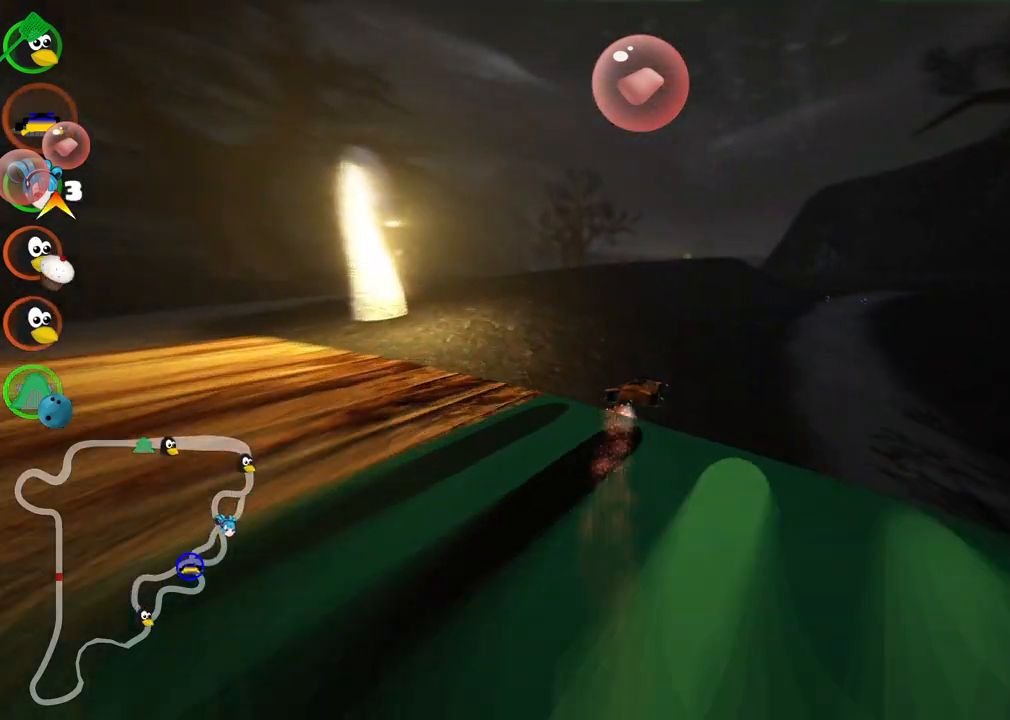
{"keys": ["left", "m", "up"], "events": []}
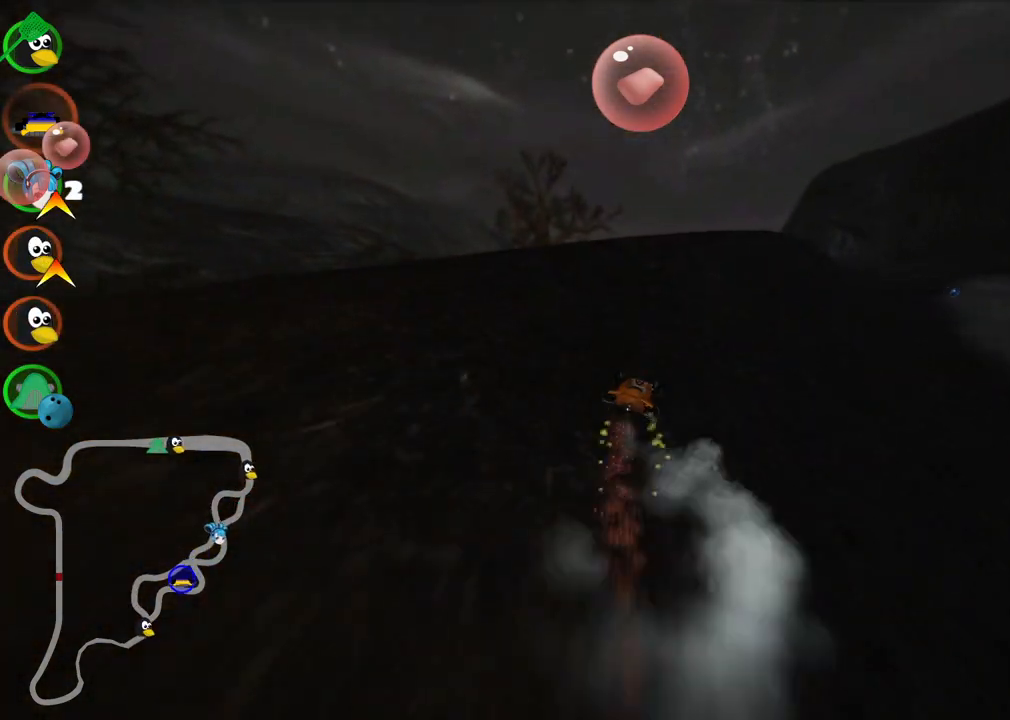
{"keys": ["up"], "events": [[233, "m", "up"], [283, "n", "down"], [383, "left", "up"], [467, "n", "up"]]}
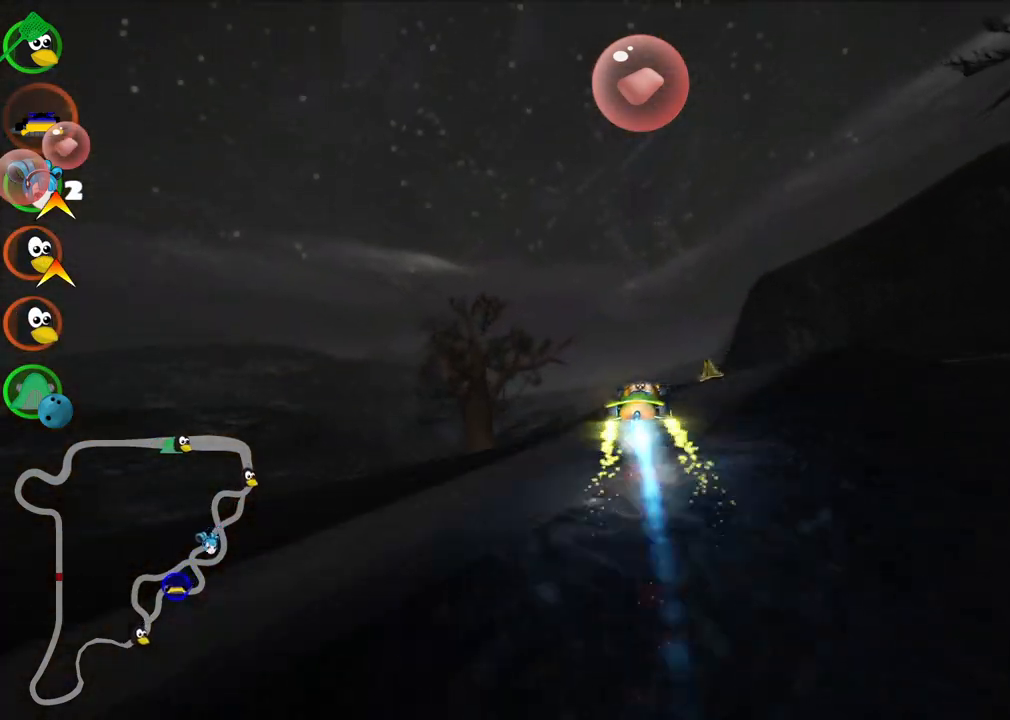
{"keys": ["left", "m", "up"], "events": [[400, "left", "down"], [400, "m", "down"]]}
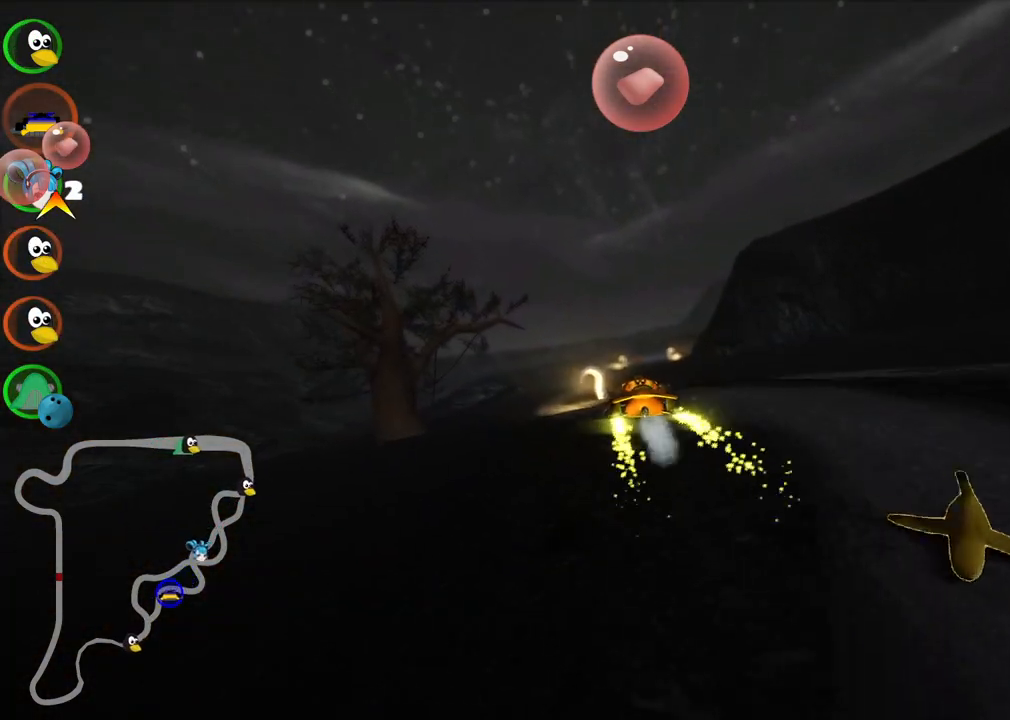
{"keys": ["left", "m", "up"], "events": []}
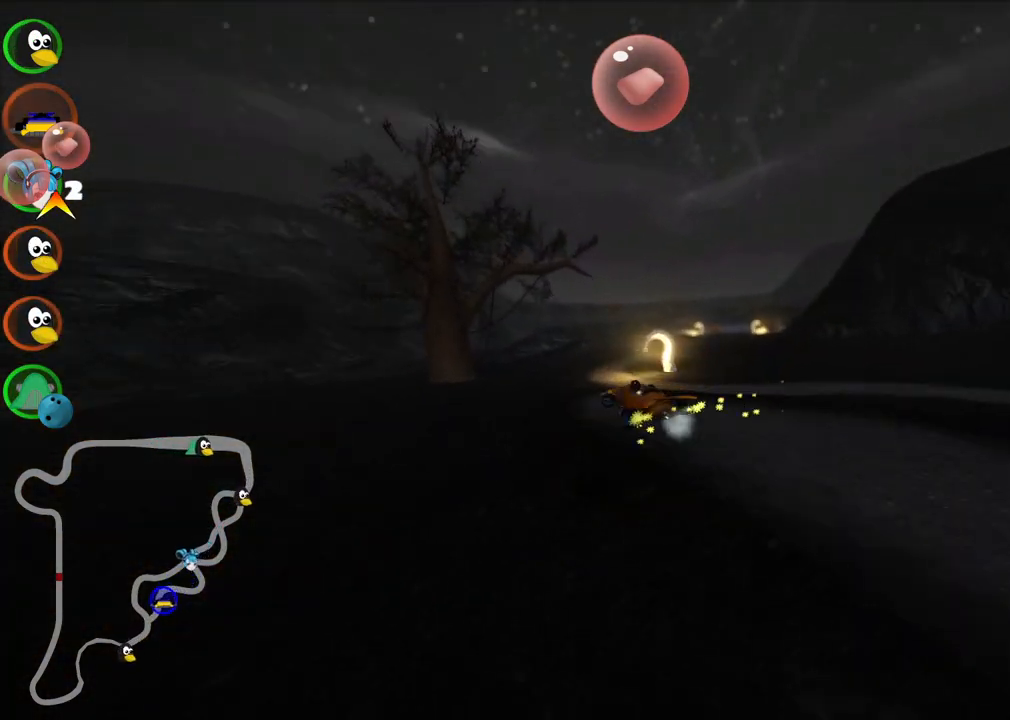
{"keys": ["left", "m", "up"], "events": []}
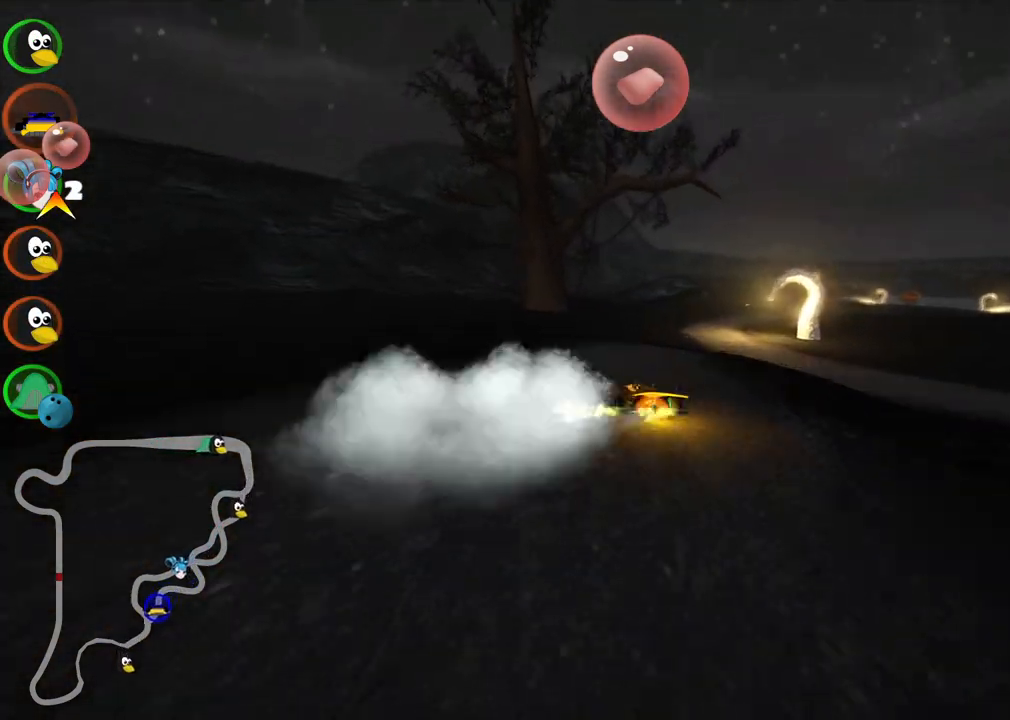
{"keys": ["up"], "events": [[17, "right", "down"], [67, "left", "up"], [300, "n", "down"], [300, "right", "up"], [400, "m", "up"], [450, "n", "up"]]}
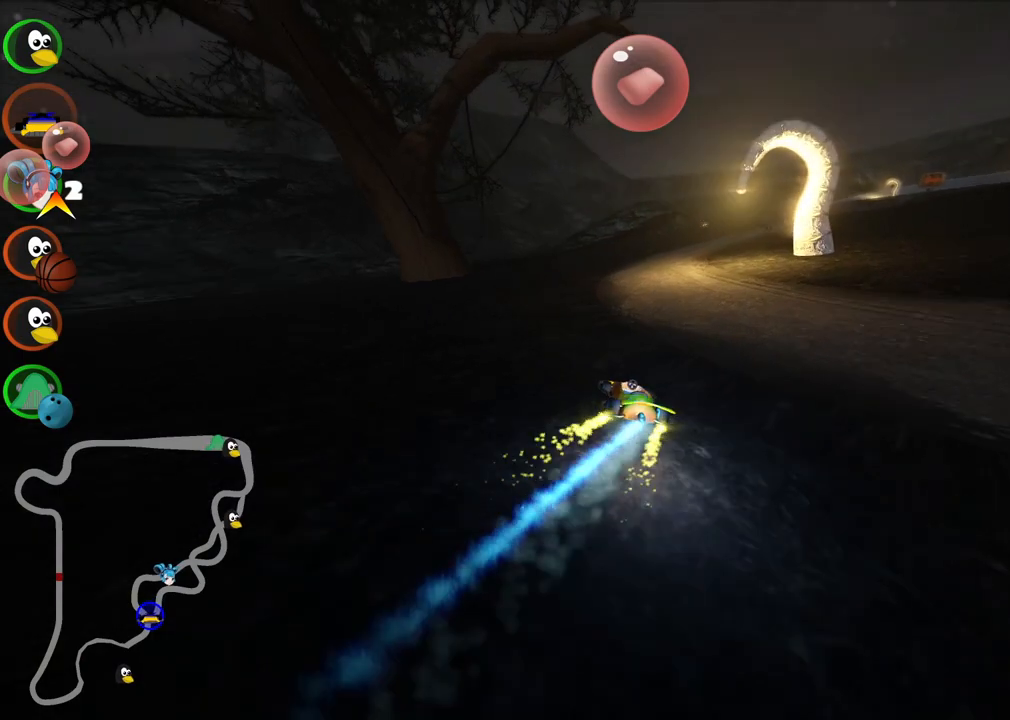
{"keys": ["m", "right", "up"], "events": [[283, "right", "down"], [333, "m", "down"]]}
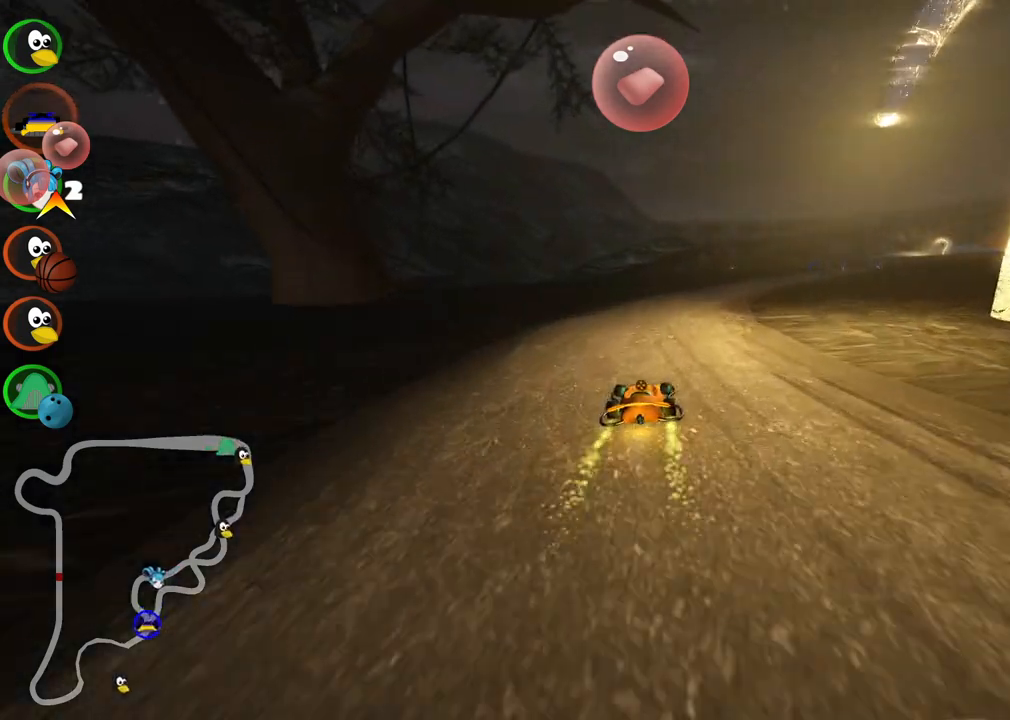
{"keys": ["left", "m", "up"], "events": [[17, "left", "down"], [67, "right", "up"], [200, "right", "down"], [383, "right", "up"]]}
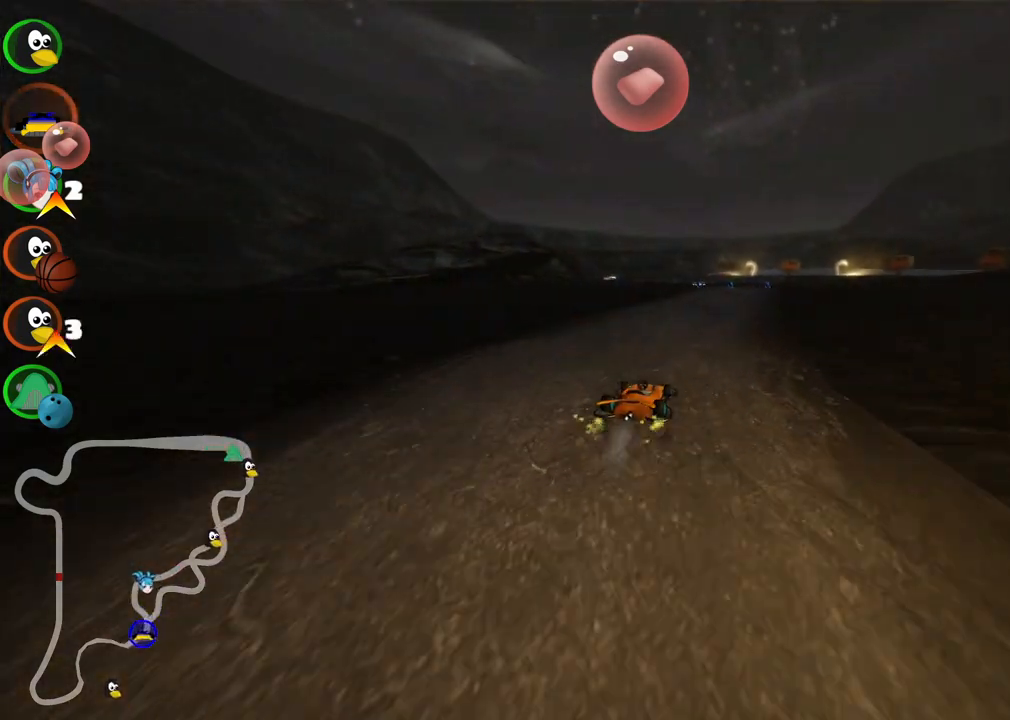
{"keys": ["left", "m", "up"], "events": [[33, "right", "down"], [117, "right", "up"], [350, "right", "down"], [450, "right", "up"]]}
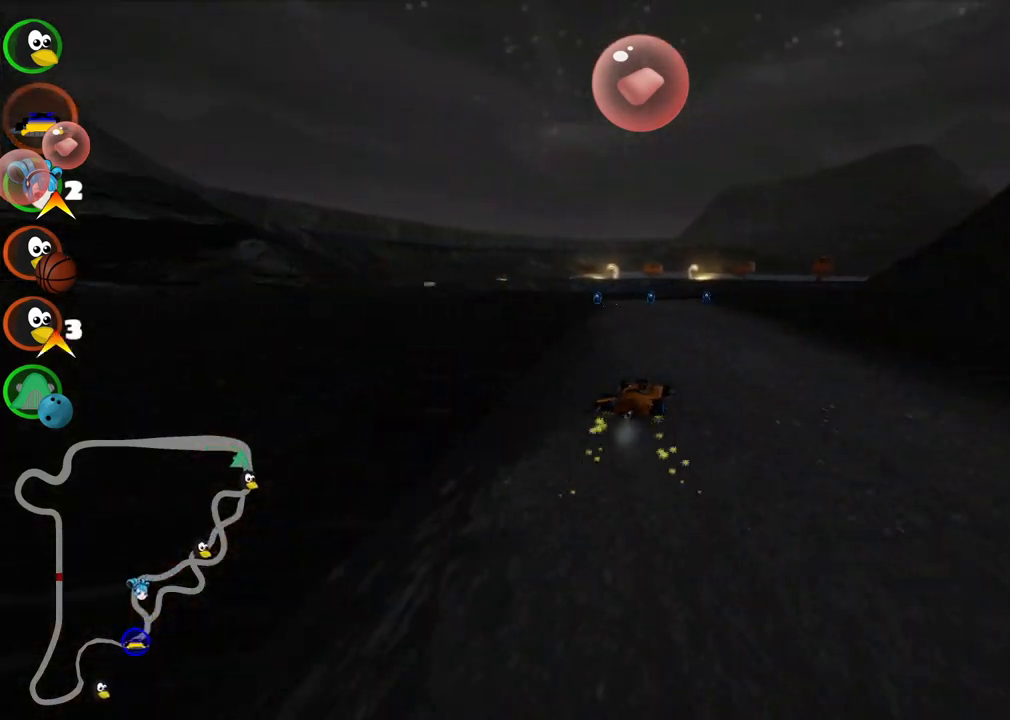
{"keys": ["left", "up"], "events": [[183, "m", "up"]]}
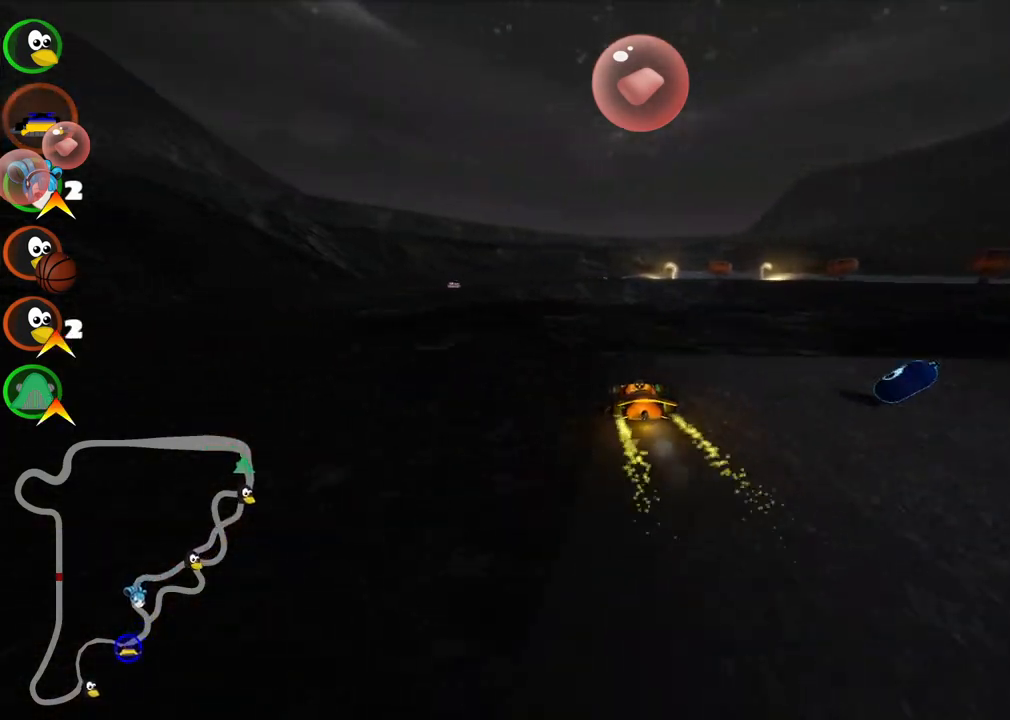
{"keys": ["left", "up"], "events": [[200, "n", "down"], [383, "n", "up"]]}
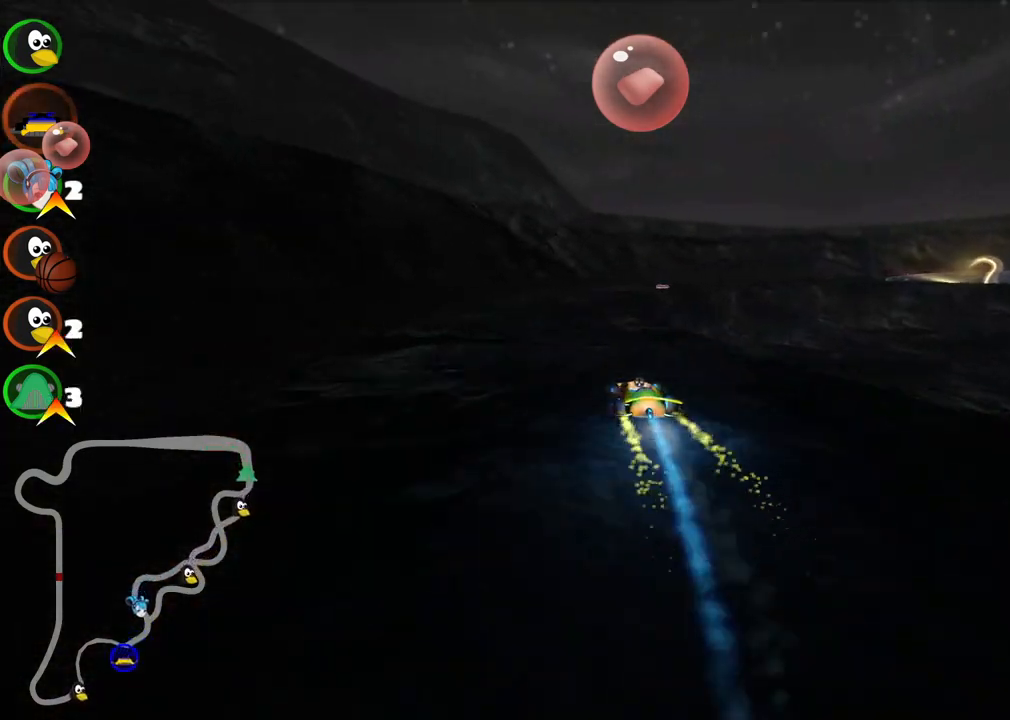
{"keys": ["m", "right", "up"], "events": [[33, "left", "up"], [117, "m", "down"], [117, "right", "down"]]}
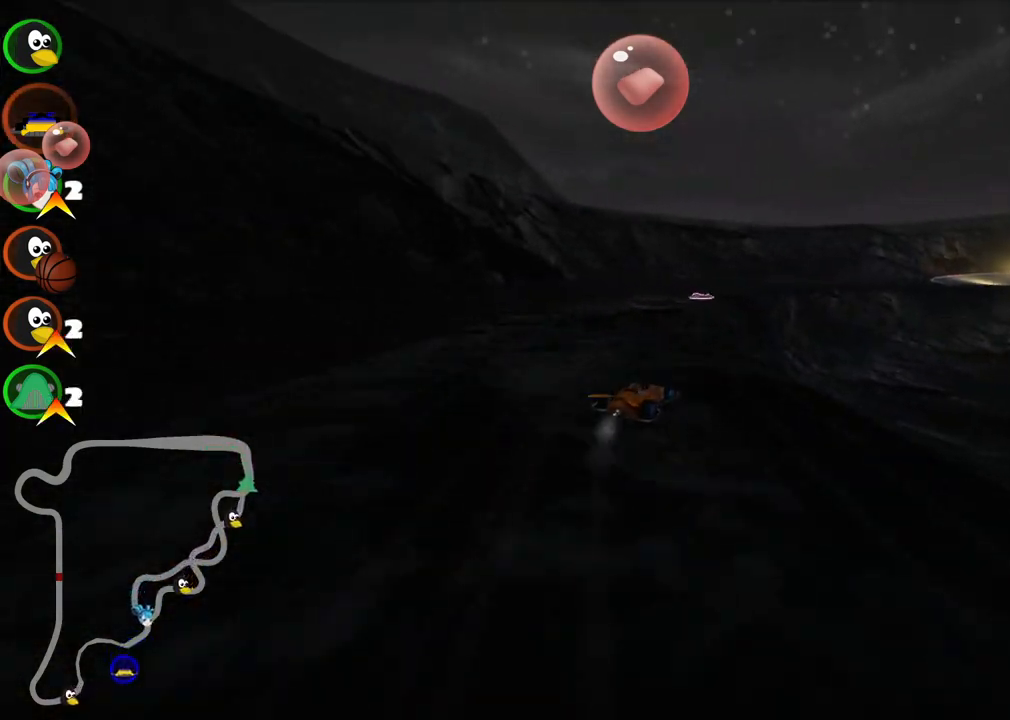
{"keys": ["left", "m", "up"], "events": [[100, "left", "down"], [100, "right", "up"], [150, "n", "down"], [150, "space", "down"], [200, "right", "down"], [233, "space", "up"], [283, "n", "up"], [383, "right", "up"]]}
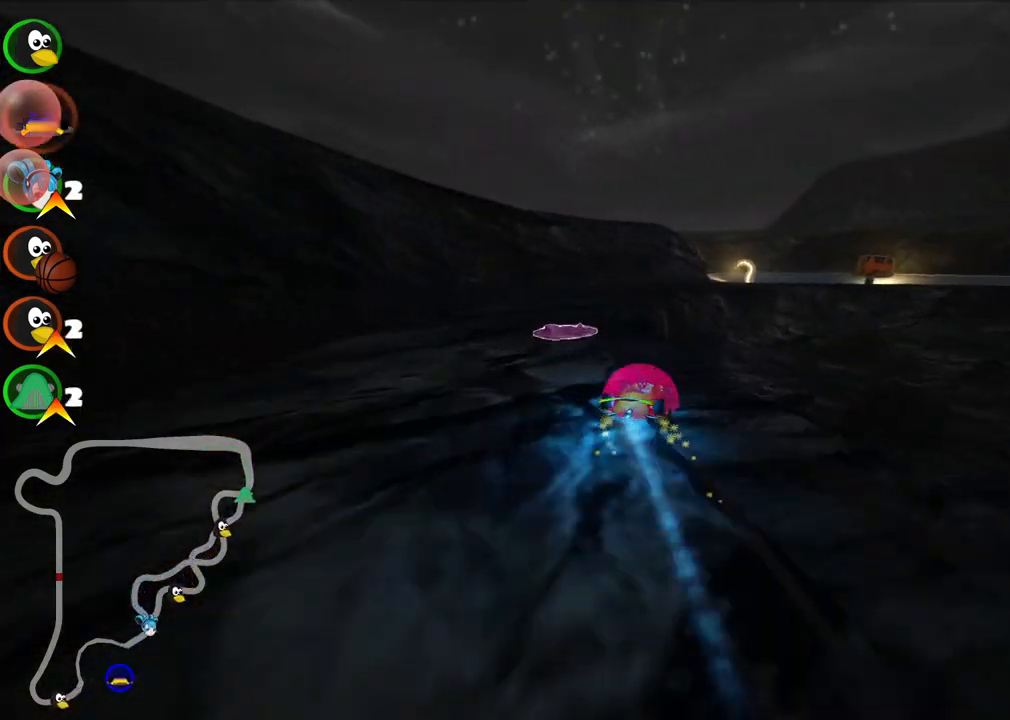
{"keys": ["left", "m", "up"], "events": [[17, "right", "down"], [167, "right", "up"], [250, "right", "down"], [400, "right", "up"]]}
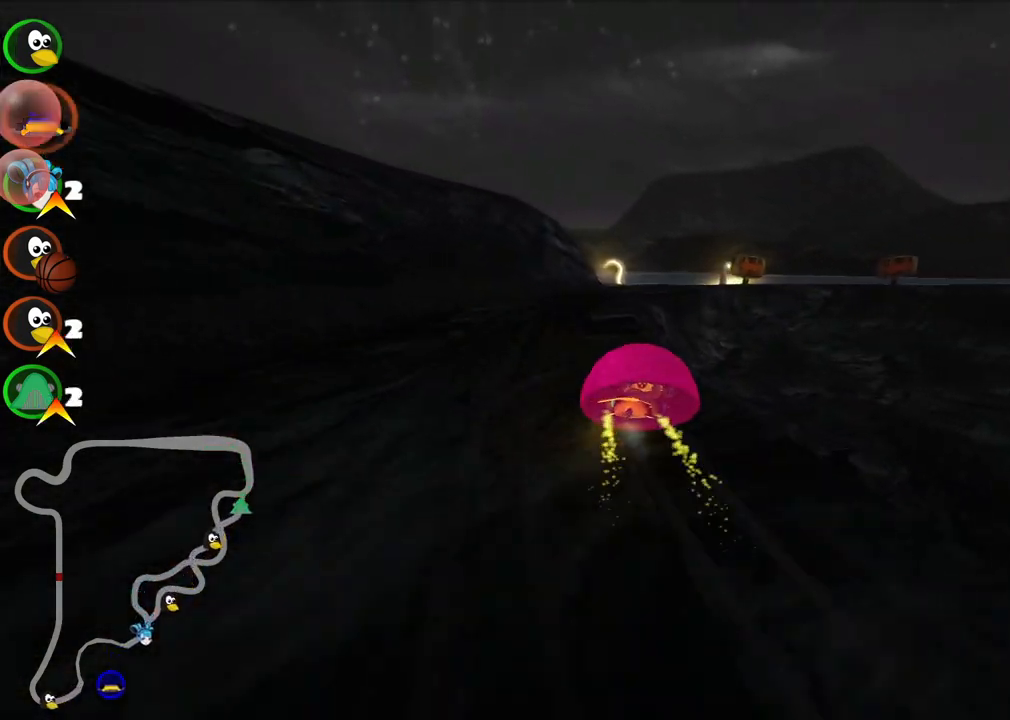
{"keys": ["left", "m", "up"], "events": []}
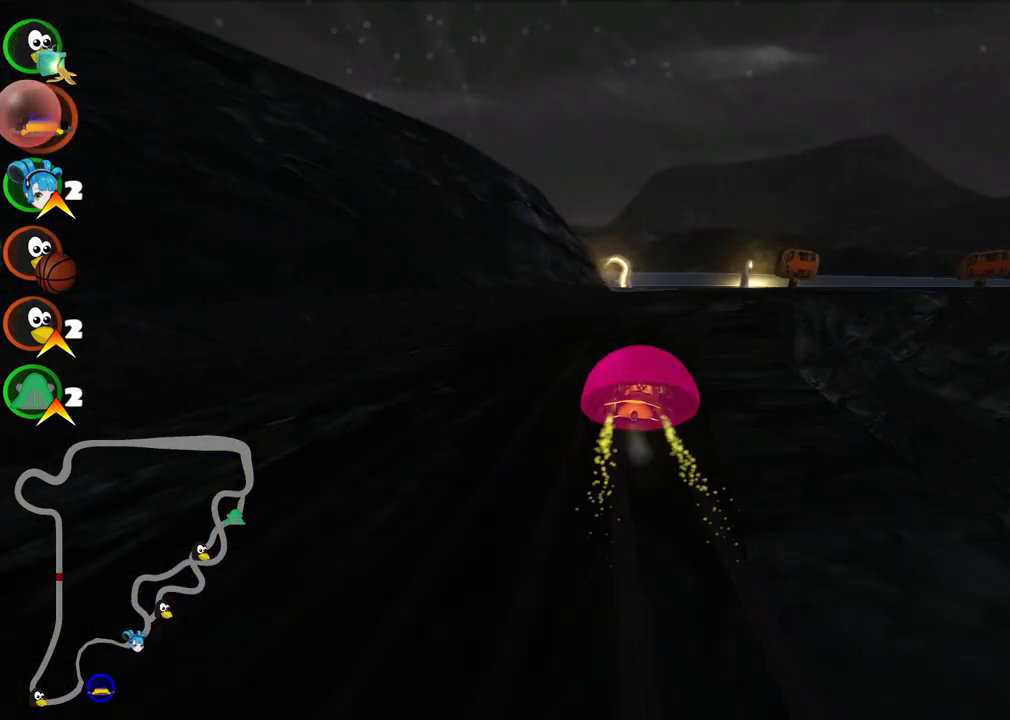
{"keys": ["left", "m", "up"], "events": []}
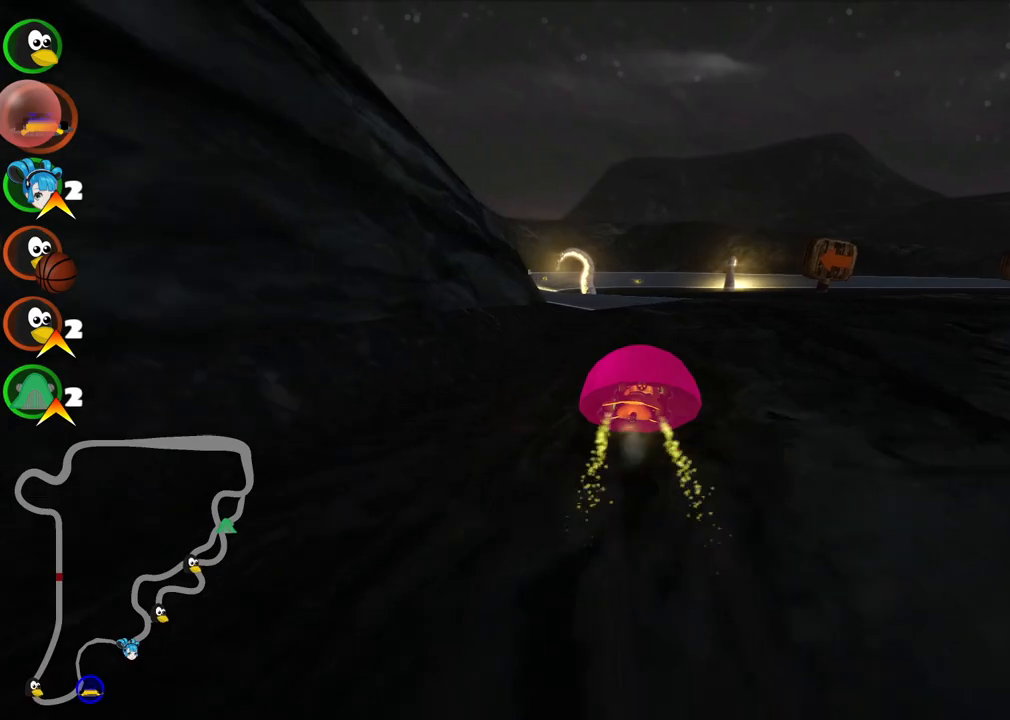
{"keys": ["left", "up"], "events": [[217, "m", "up"], [217, "n", "down"], [350, "n", "up"]]}
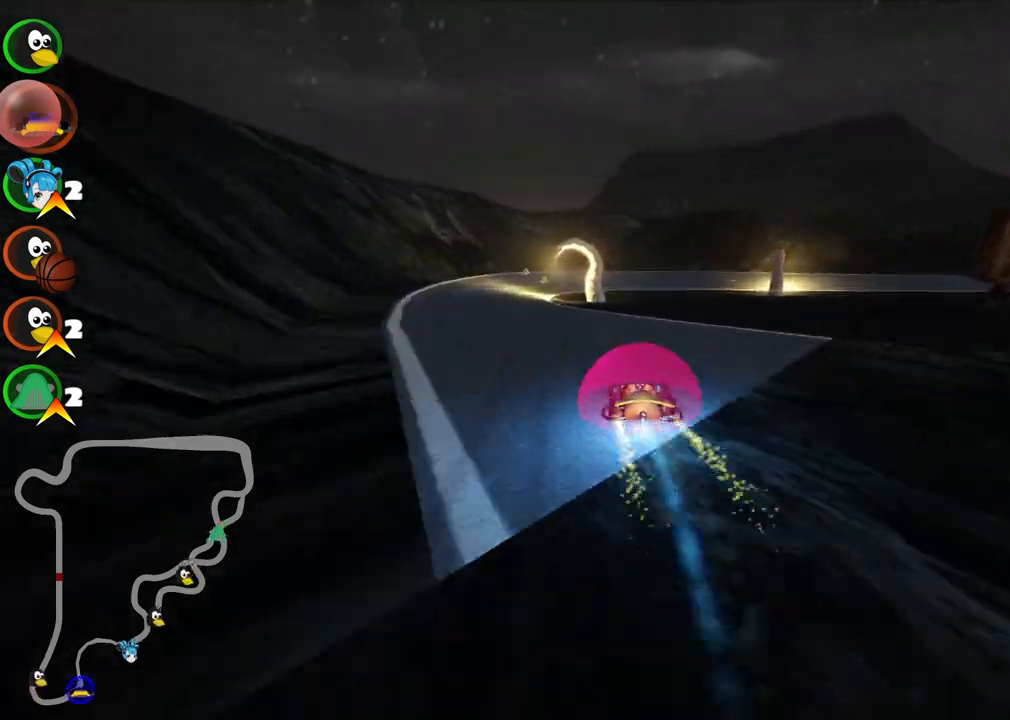
{"keys": ["m", "right", "up"], "events": [[283, "left", "up"], [367, "right", "down"], [417, "m", "down"]]}
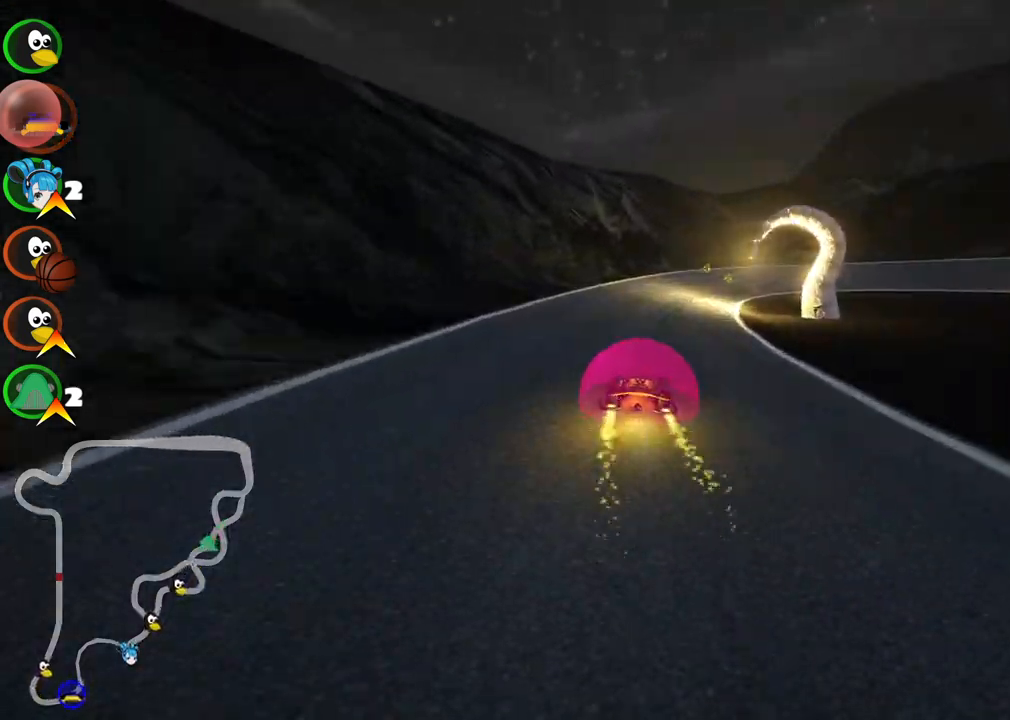
{"keys": ["left", "m", "up"], "events": [[67, "left", "down"], [100, "right", "up"], [350, "right", "down"], [483, "right", "up"]]}
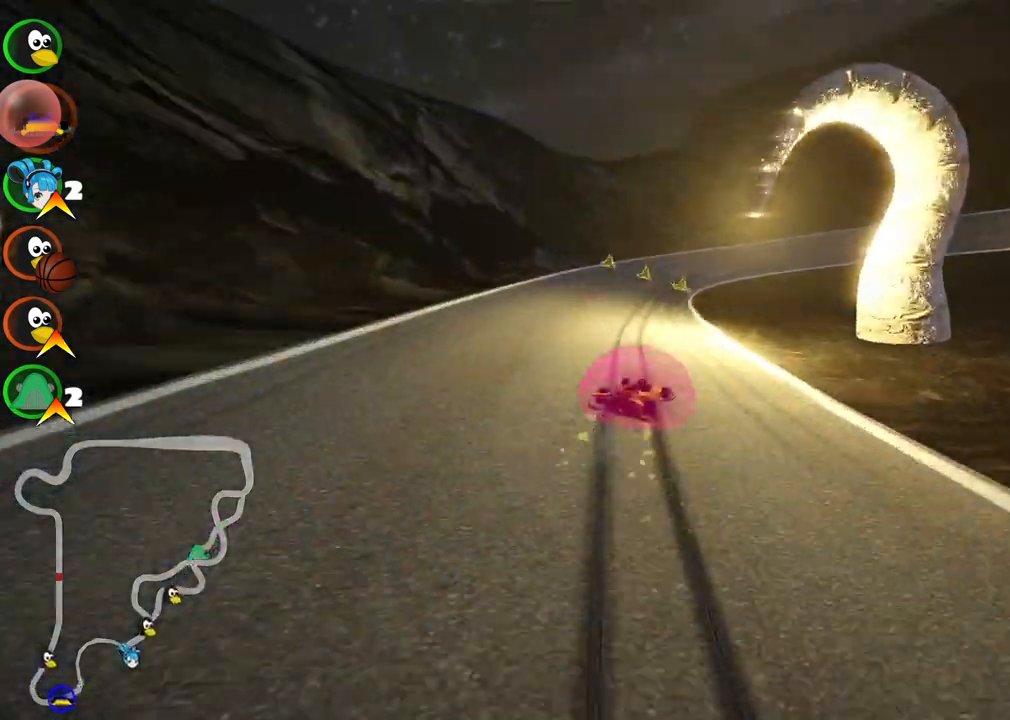
{"keys": ["left", "m", "up"], "events": []}
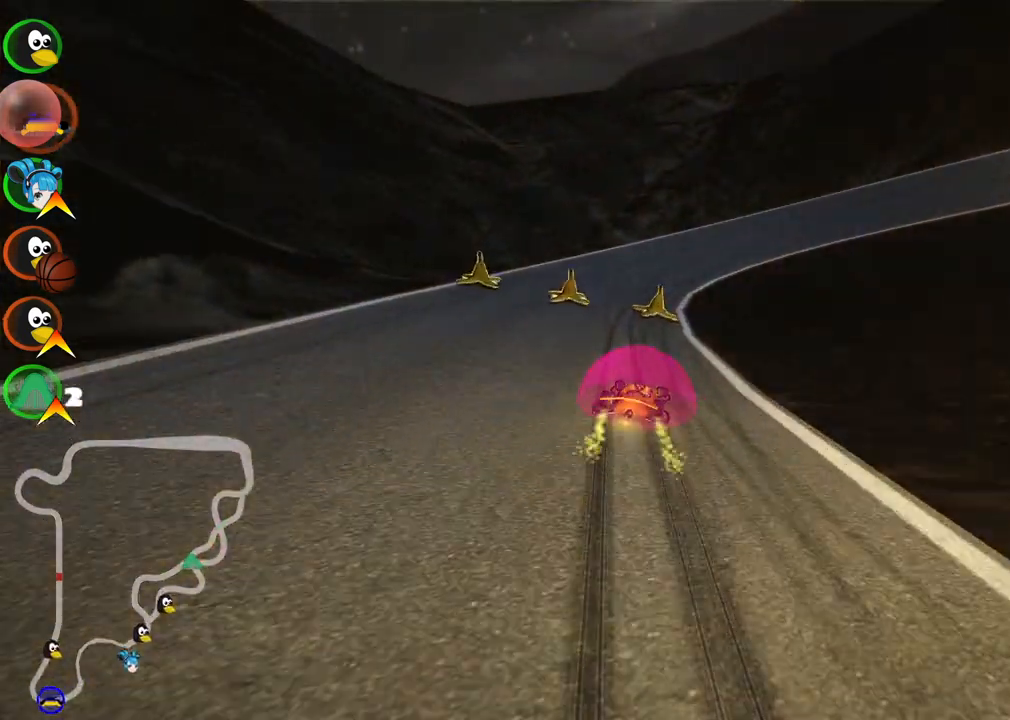
{"keys": ["n", "right", "up"], "events": [[183, "right", "down"], [383, "left", "up"], [383, "n", "down"], [433, "m", "up"]]}
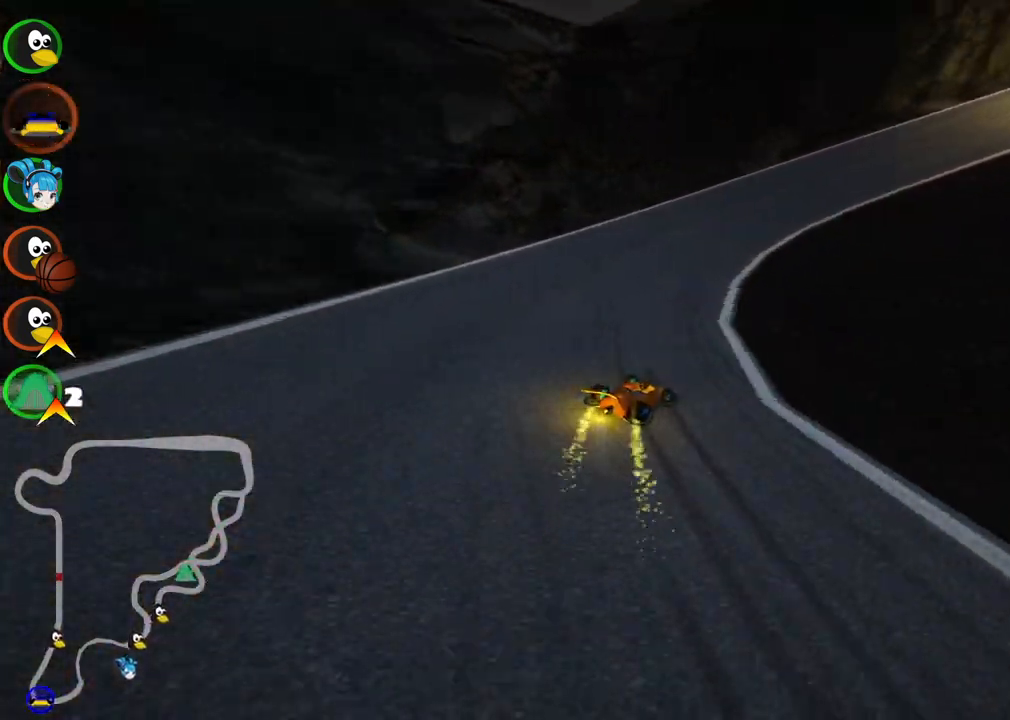
{"keys": ["m", "right", "up"], "events": [[67, "n", "up"], [67, "right", "up"], [450, "m", "down"], [450, "right", "down"]]}
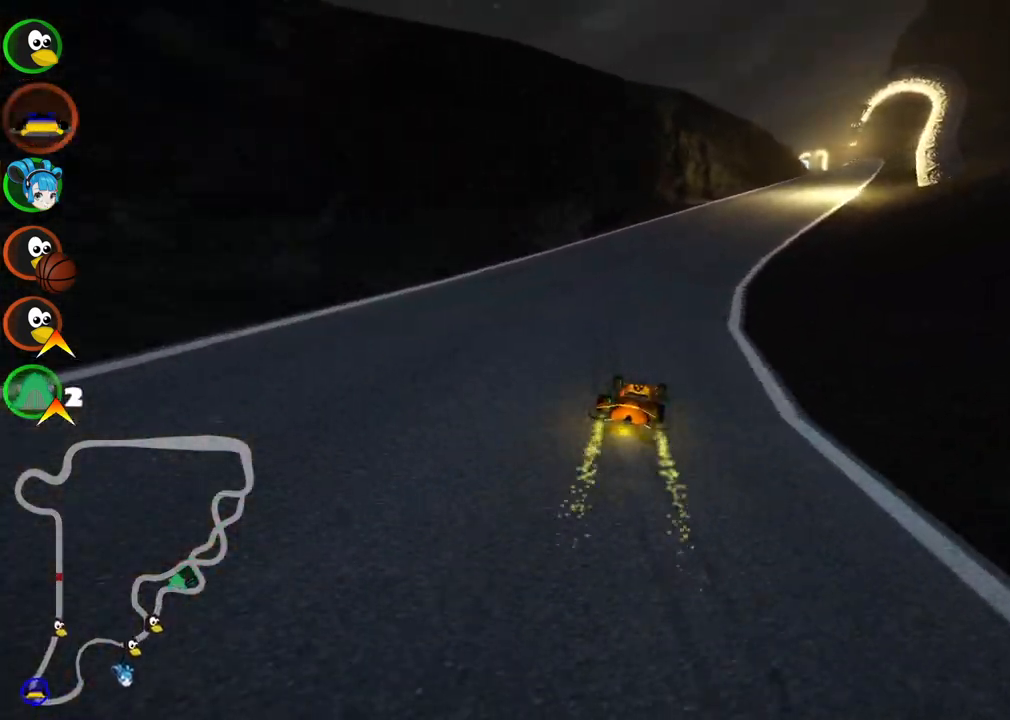
{"keys": ["left", "m", "up"], "events": [[133, "left", "down"], [183, "right", "up"]]}
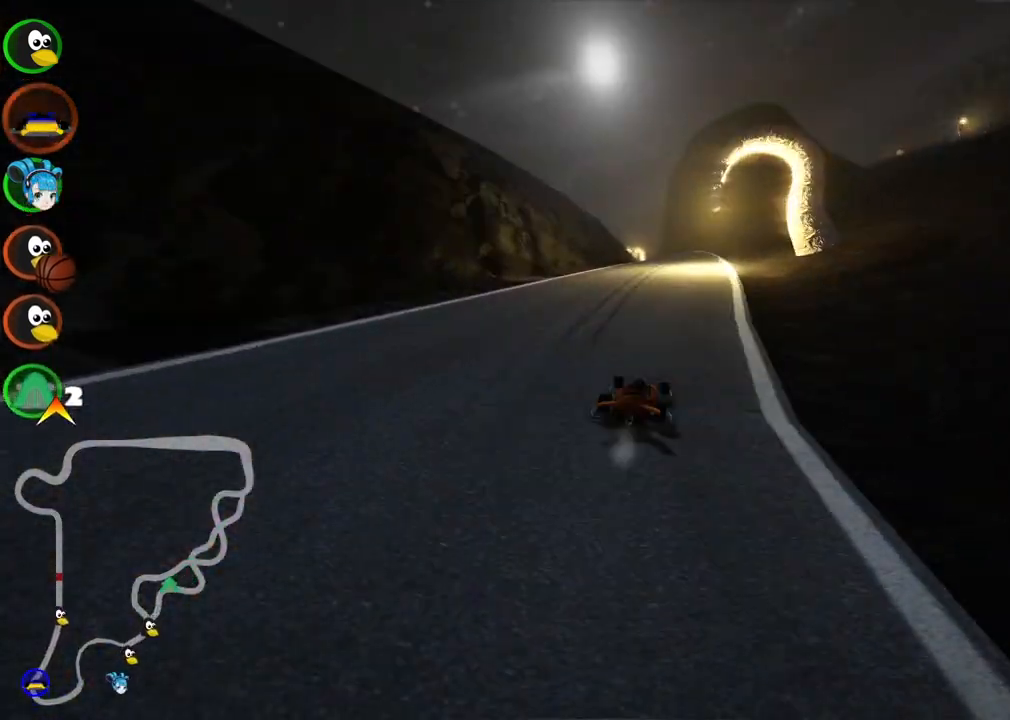
{"keys": ["left", "m", "up"], "events": []}